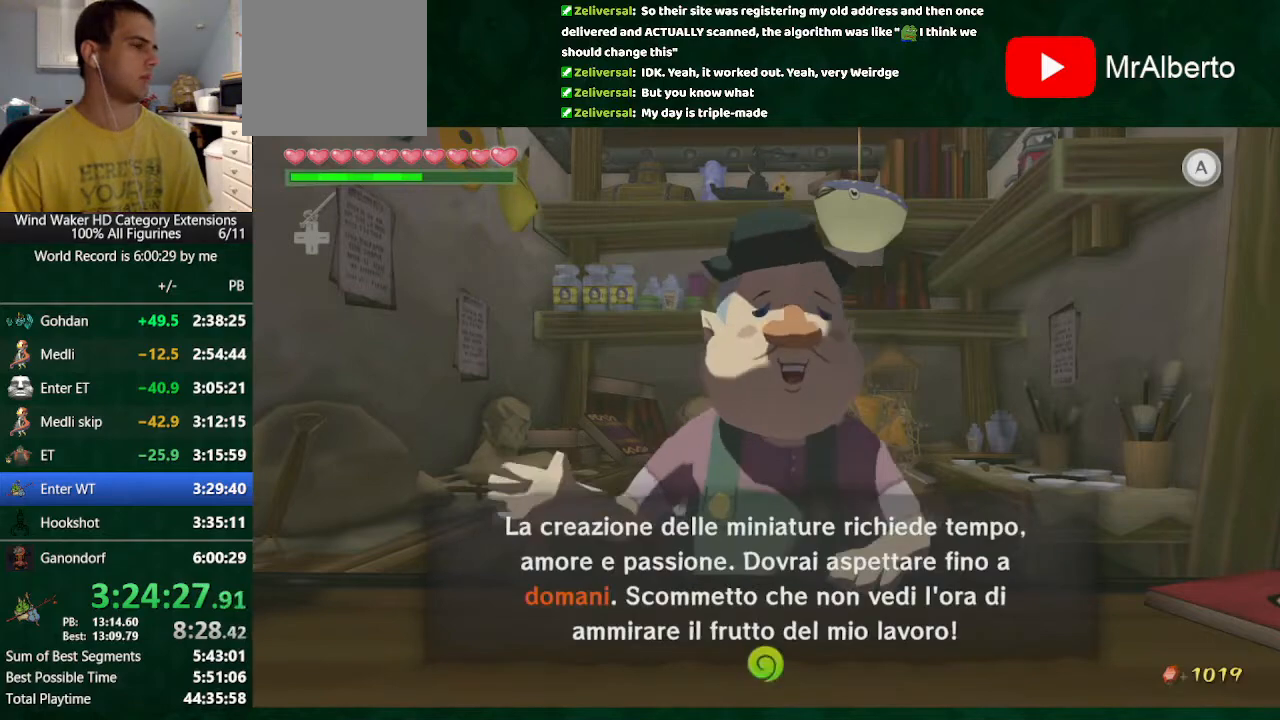
Gameplay with a controller (Nintendo layout); each line is a JSON object with the inputs held at the frame after it. "button_events" lists button changes between this image and that frame as [ms after this image, input, new state], when the widget could be followed in between (sticks are given only as held states). Not read: L3 R3 TOUCHPAD.
{"buttons": ["B"], "left_stick": "center", "right_stick": "center", "button_events": [[100, "A", "up"], [167, "A", "down"], [333, "A", "up"]]}
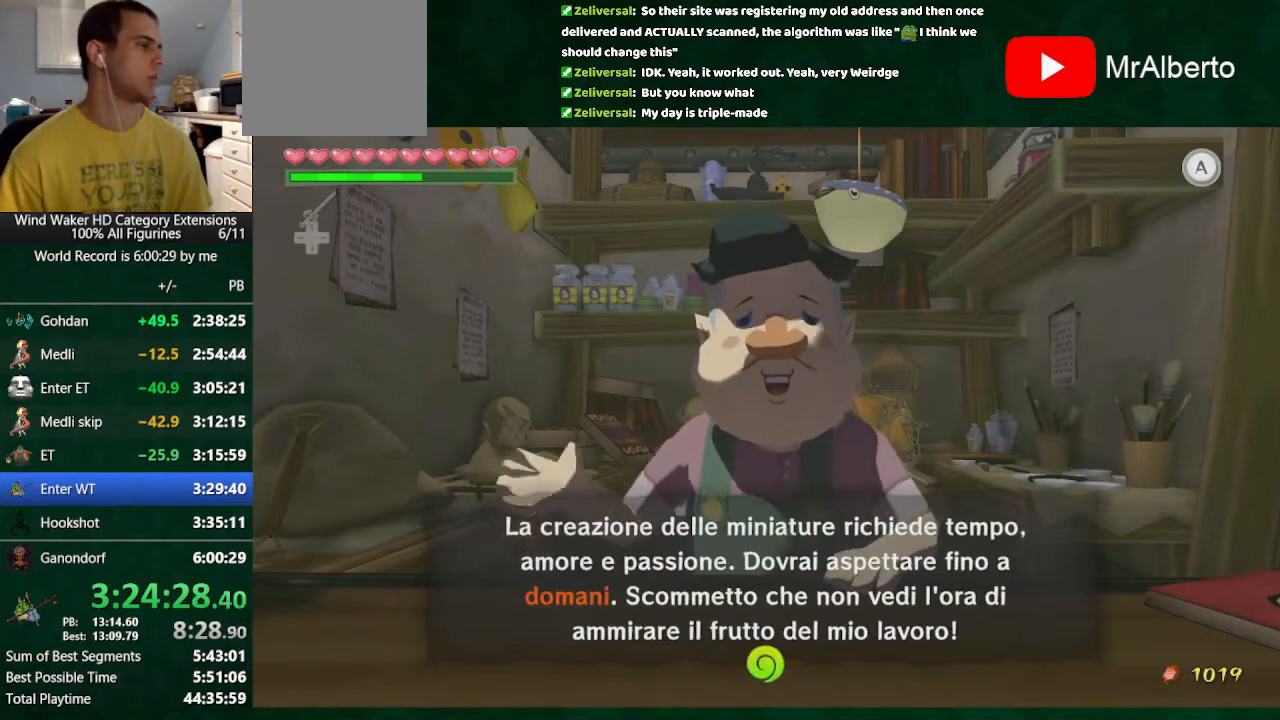
{"buttons": [], "left_stick": "center", "right_stick": "center", "button_events": [[233, "A", "down"], [300, "A", "up"], [300, "B", "up"]]}
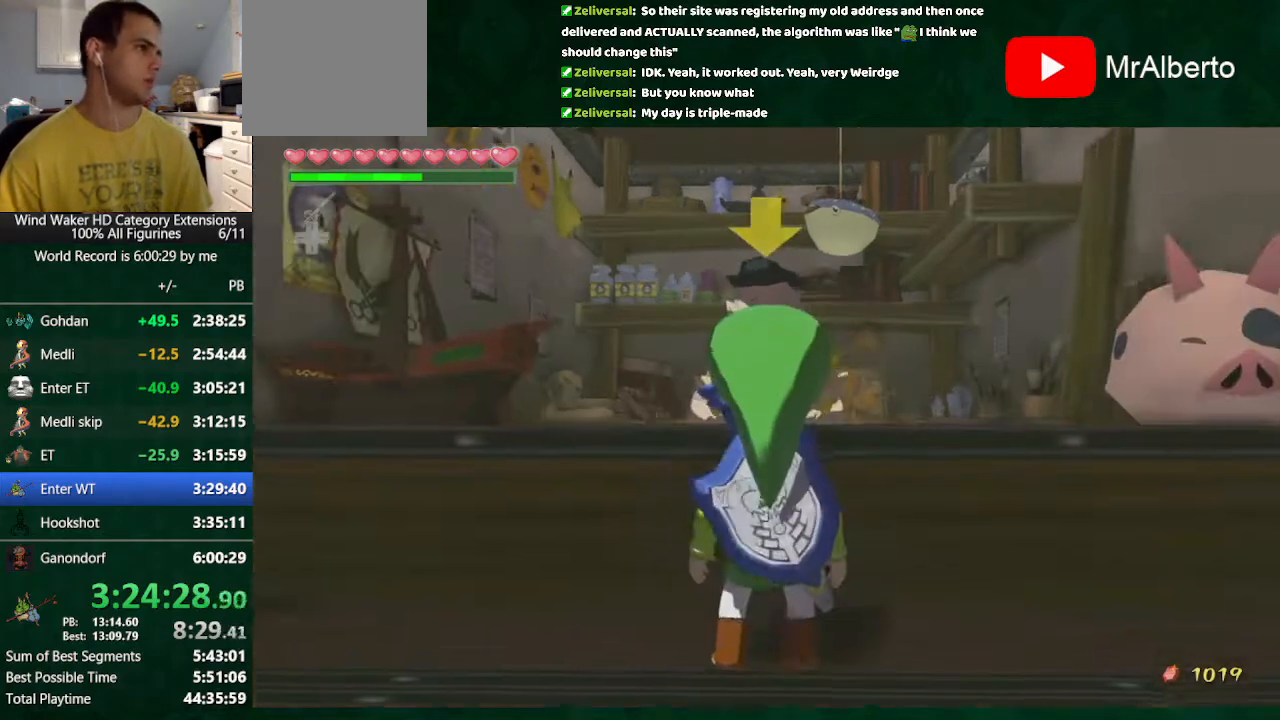
{"buttons": ["Y"], "left_stick": "center", "right_stick": "center", "button_events": [[200, "Y", "down"], [267, "Y", "up"], [467, "Y", "down"]]}
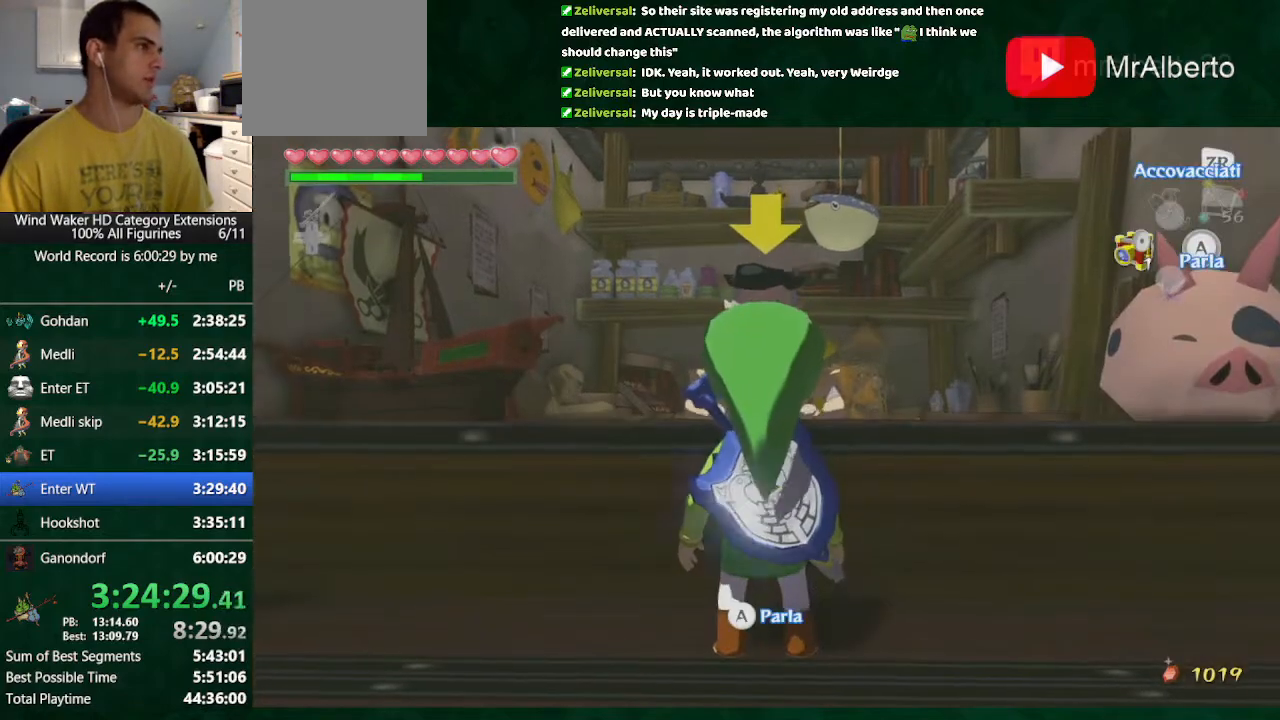
{"buttons": ["A"], "left_stick": "center", "right_stick": "center", "button_events": [[100, "Y", "up"], [167, "Y", "down"], [367, "A", "down"], [367, "Y", "up"]]}
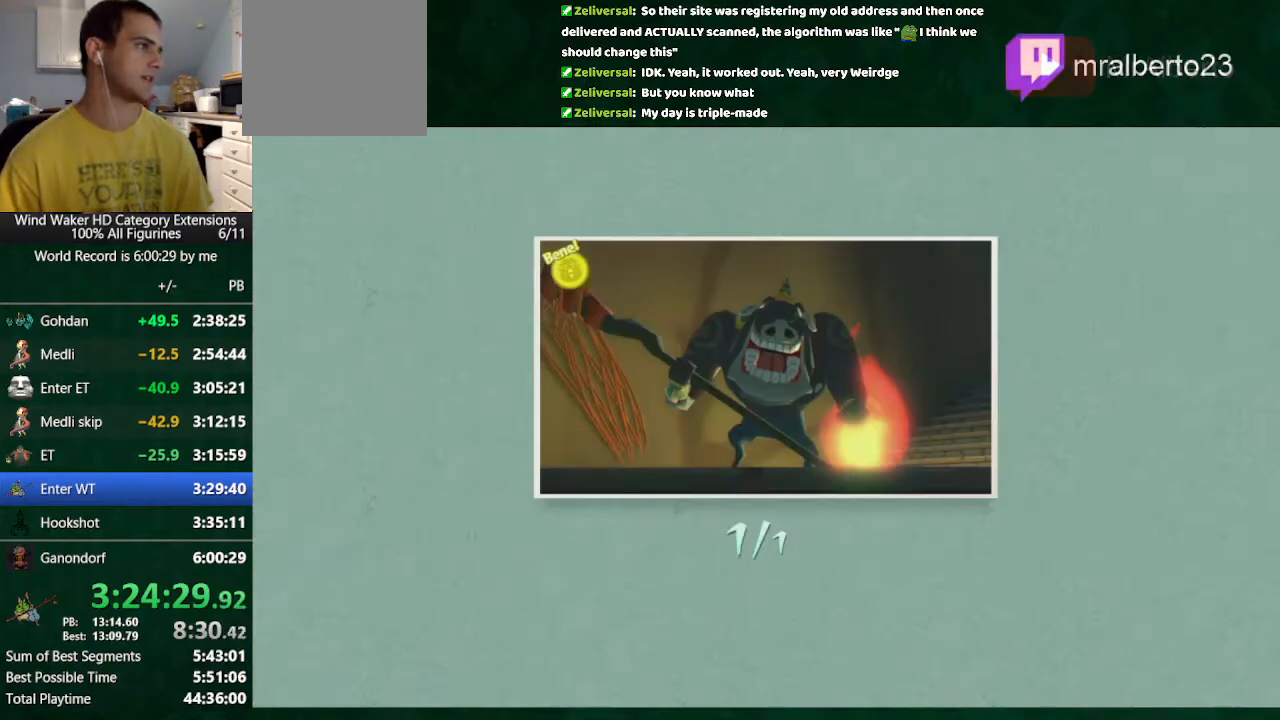
{"buttons": ["A"], "left_stick": "center", "right_stick": "center", "button_events": [[100, "A", "up"], [167, "A", "down"], [333, "A", "up"], [433, "A", "down"]]}
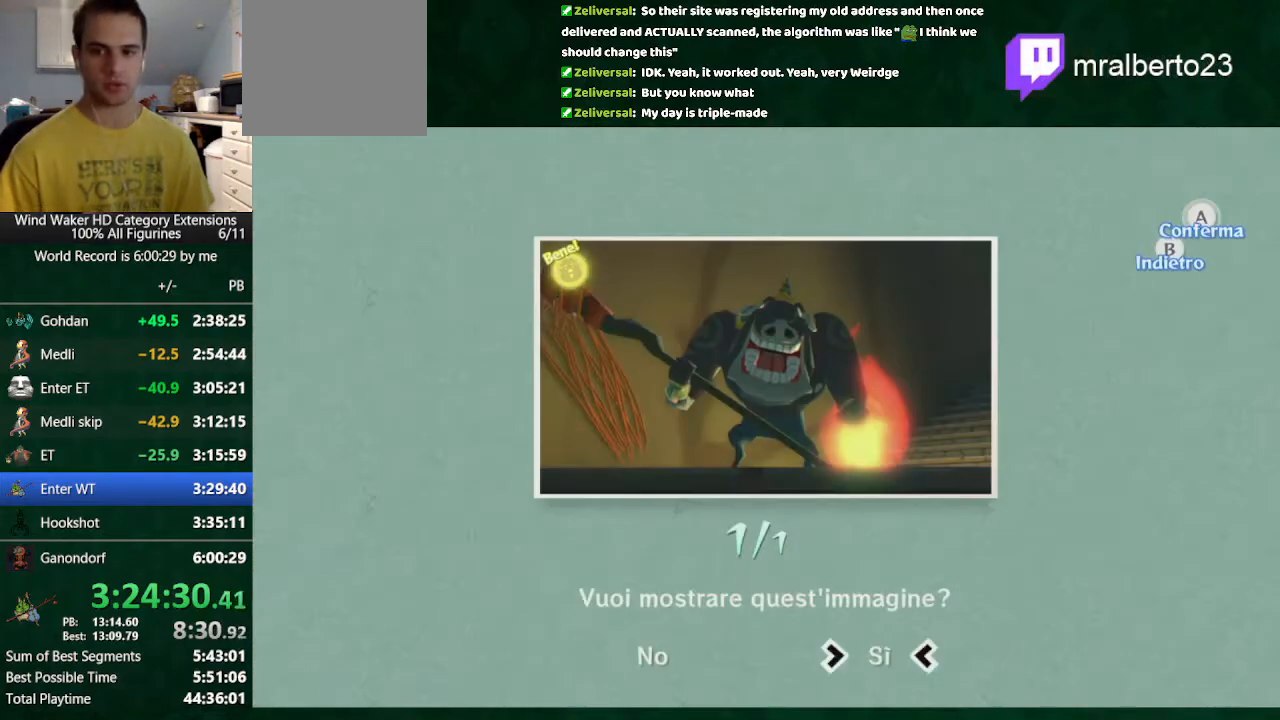
{"buttons": ["B"], "left_stick": "center", "right_stick": "center", "button_events": [[67, "A", "up"], [133, "A", "down"], [333, "A", "up"], [333, "B", "down"], [400, "A", "down"], [500, "A", "up"]]}
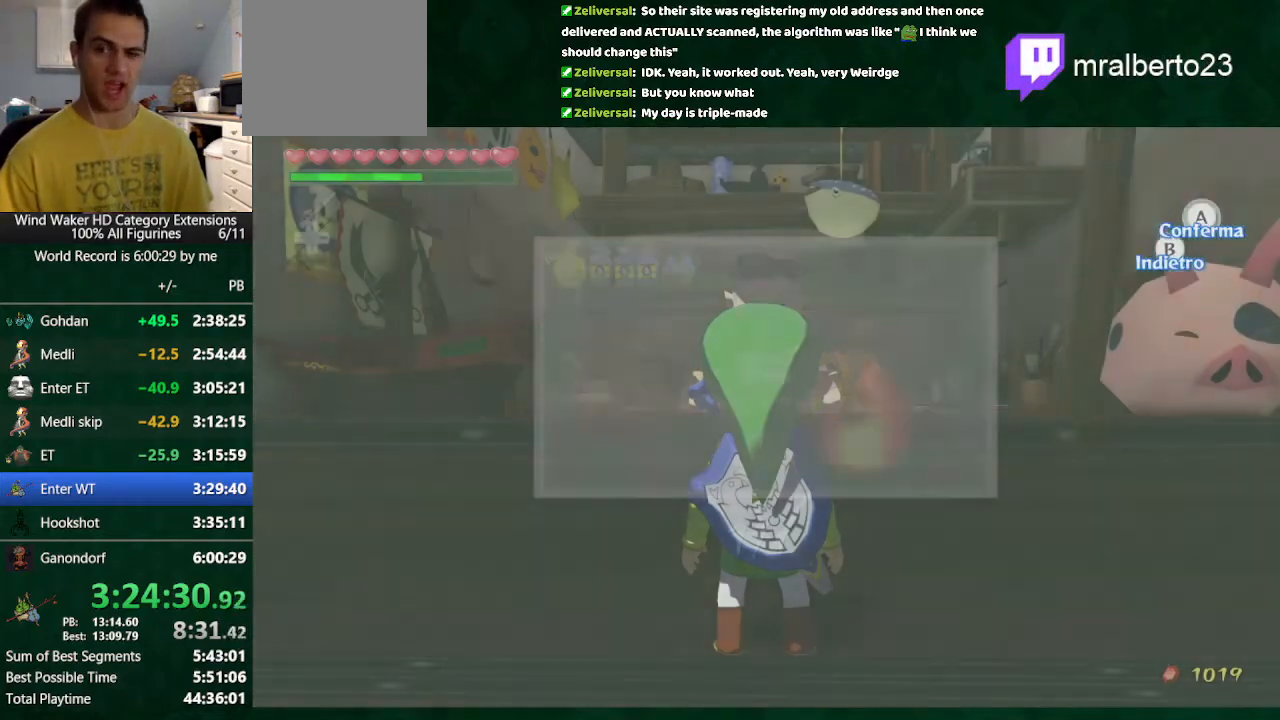
{"buttons": ["B"], "left_stick": "center", "right_stick": "center", "button_events": [[267, "A", "down"], [333, "A", "up"]]}
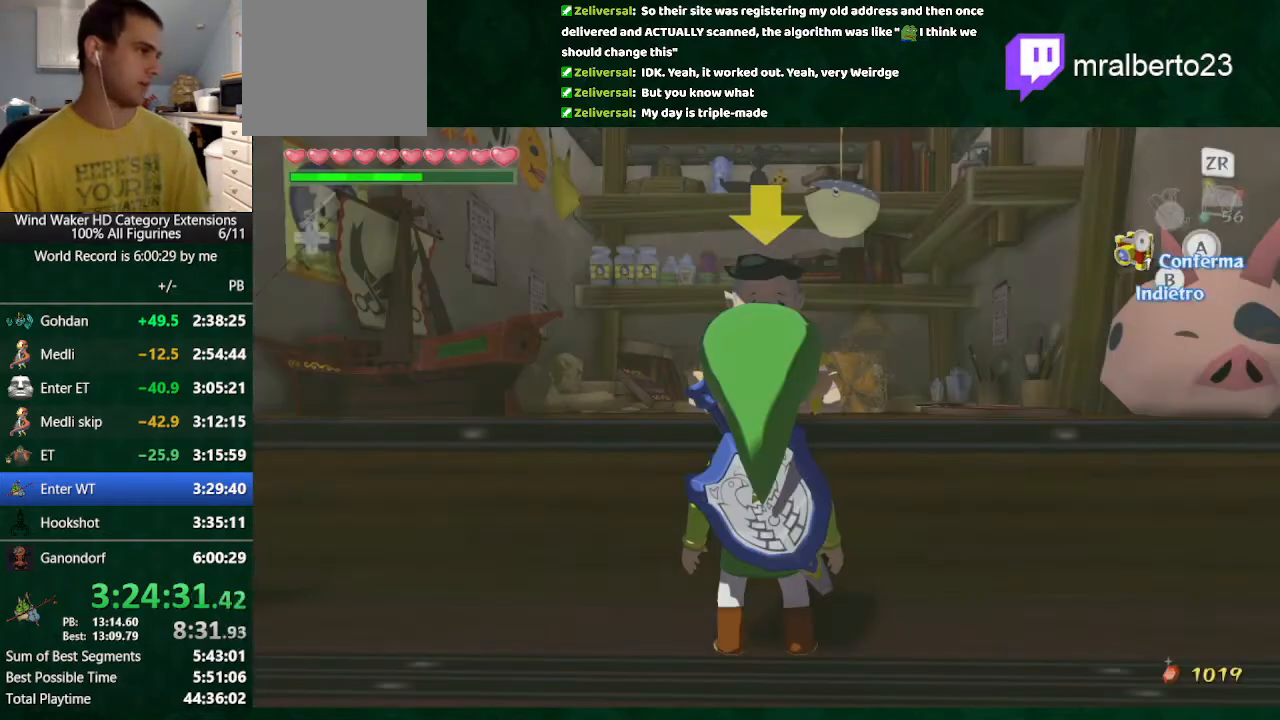
{"buttons": ["B"], "left_stick": "center", "right_stick": "center", "button_events": [[67, "A", "down"], [133, "A", "up"], [200, "A", "down"], [300, "A", "up"]]}
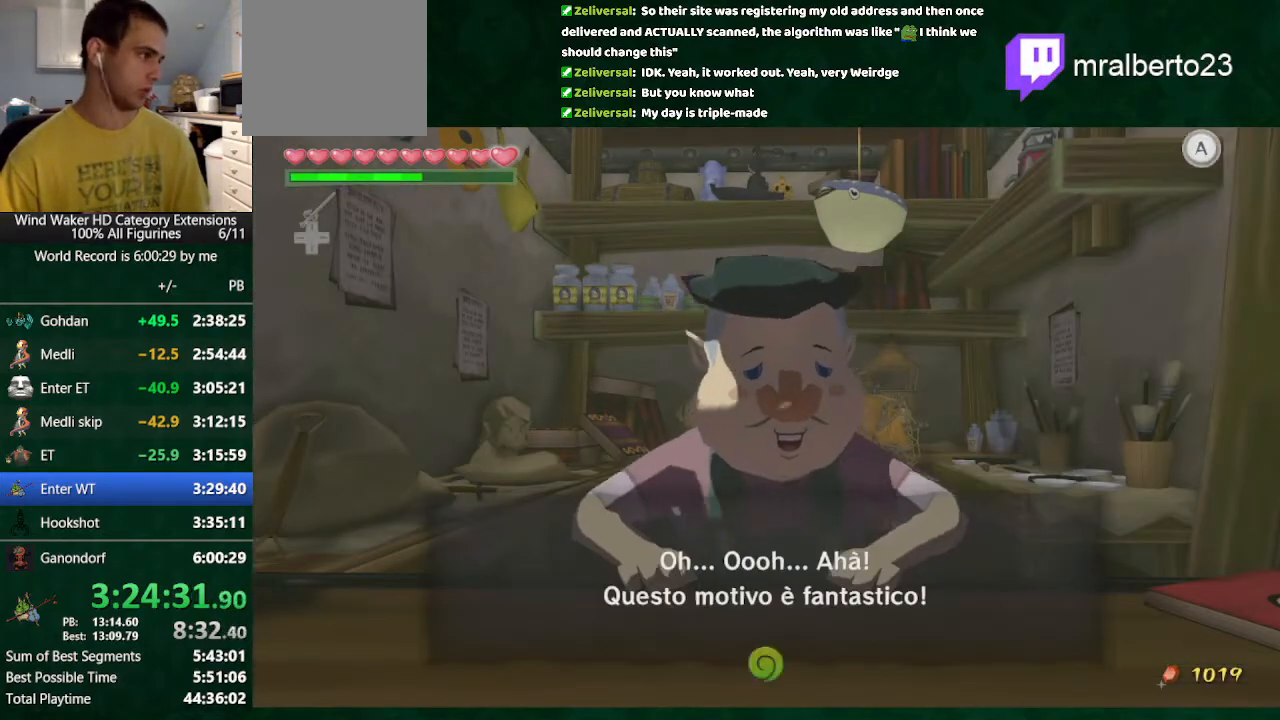
{"buttons": ["A", "B"], "left_stick": "center", "right_stick": "center", "button_events": [[200, "A", "down"], [267, "A", "up"], [500, "A", "down"]]}
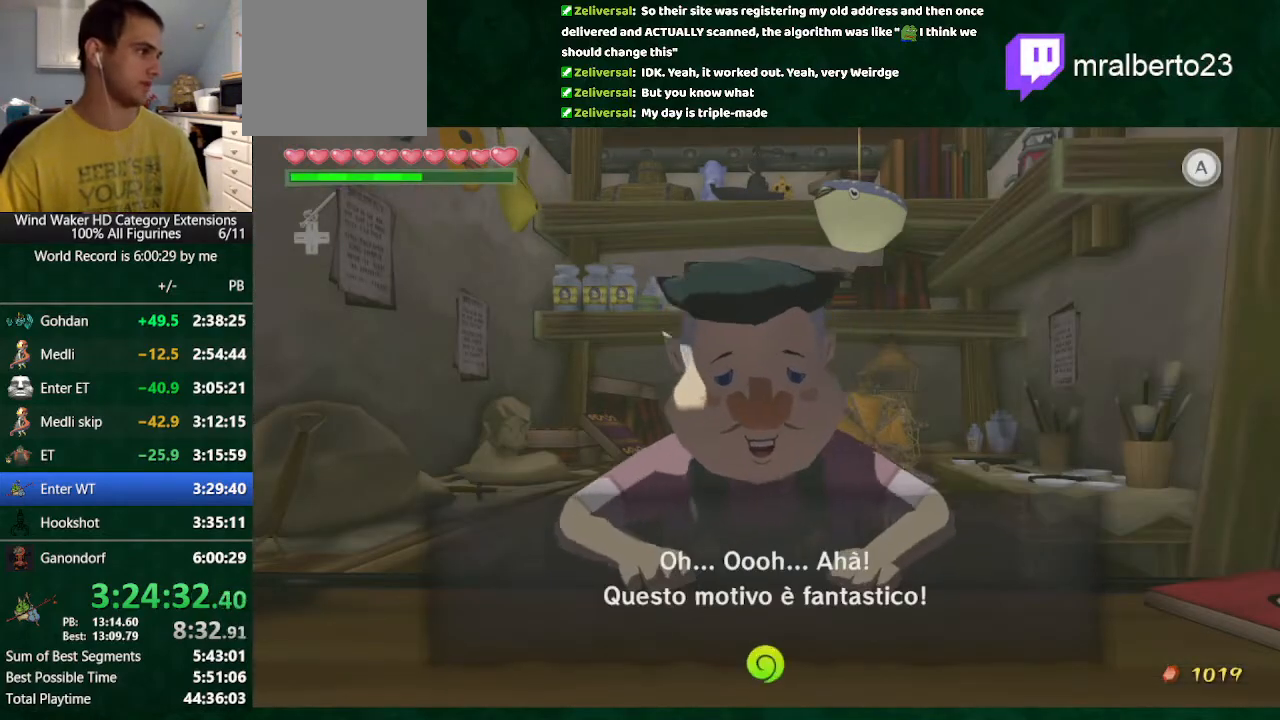
{"buttons": ["B"], "left_stick": "center", "right_stick": "center", "button_events": [[67, "A", "up"], [133, "A", "down"], [500, "A", "up"]]}
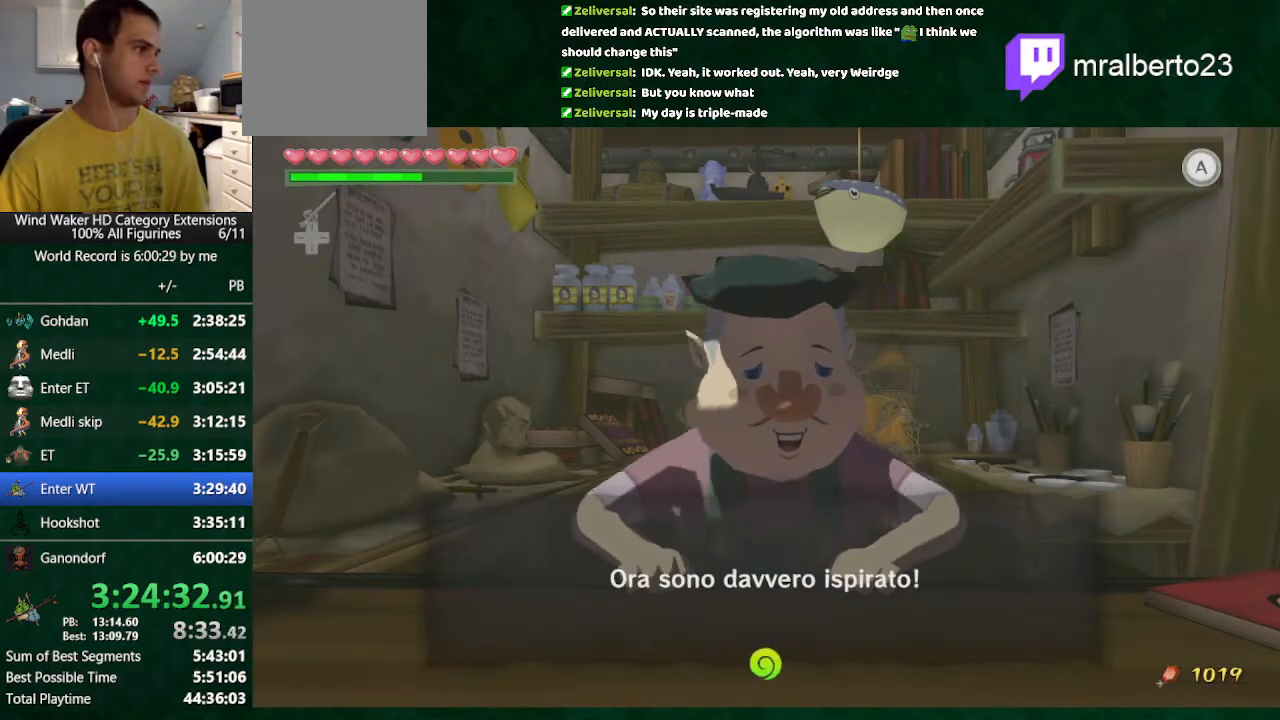
{"buttons": ["B"], "left_stick": "center", "right_stick": "center", "button_events": []}
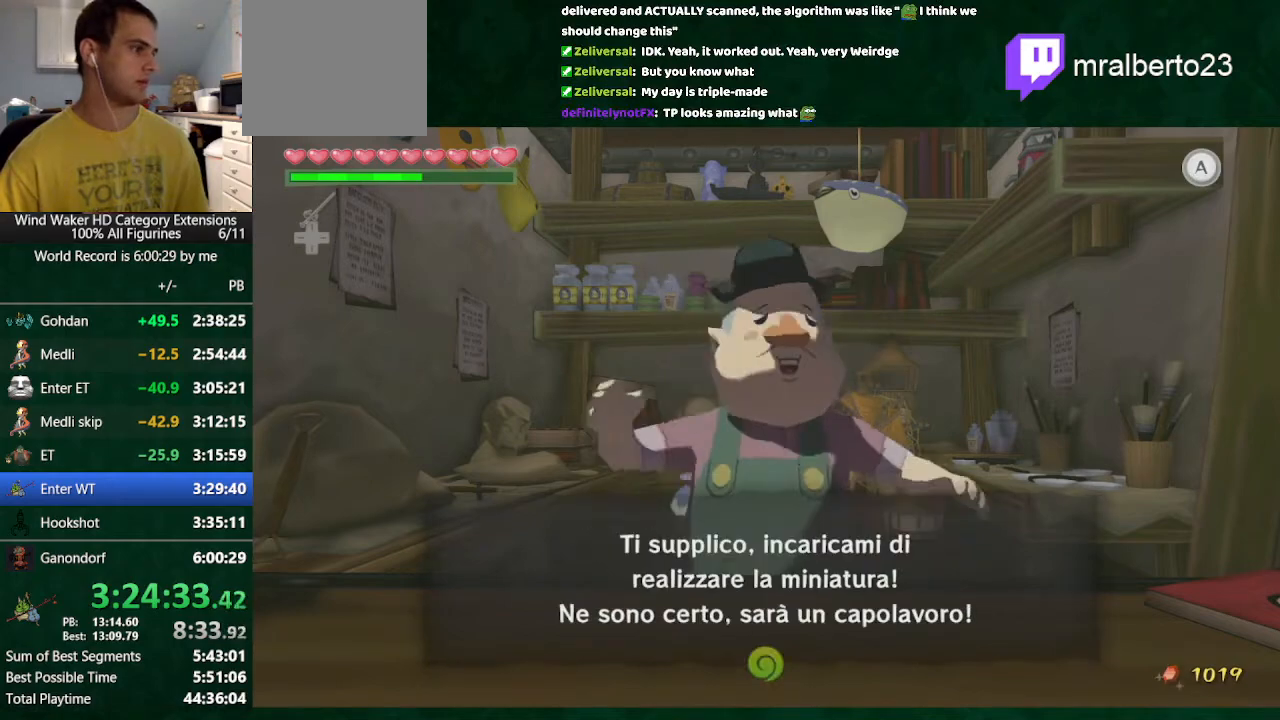
{"buttons": ["B"], "left_stick": "down", "right_stick": "center", "button_events": [[100, "A", "down"], [233, "A", "up"]]}
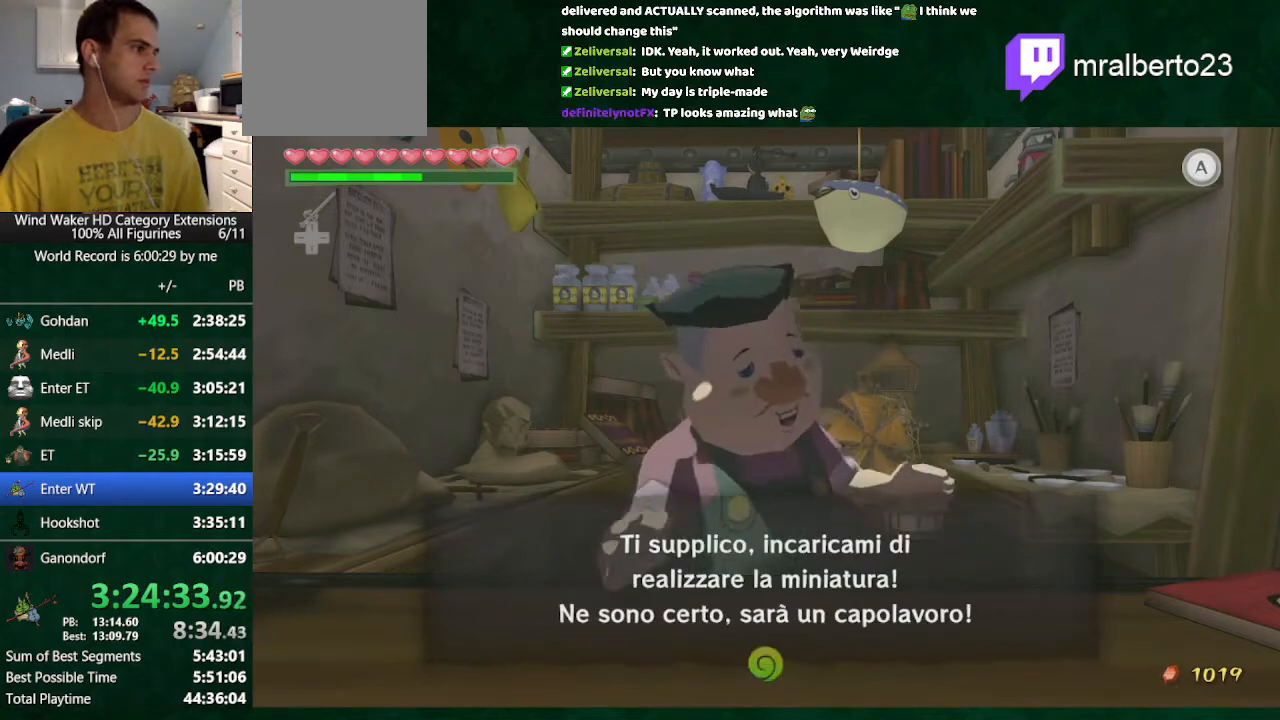
{"buttons": ["A", "B"], "left_stick": "down", "right_stick": "center", "button_events": [[433, "A", "down"]]}
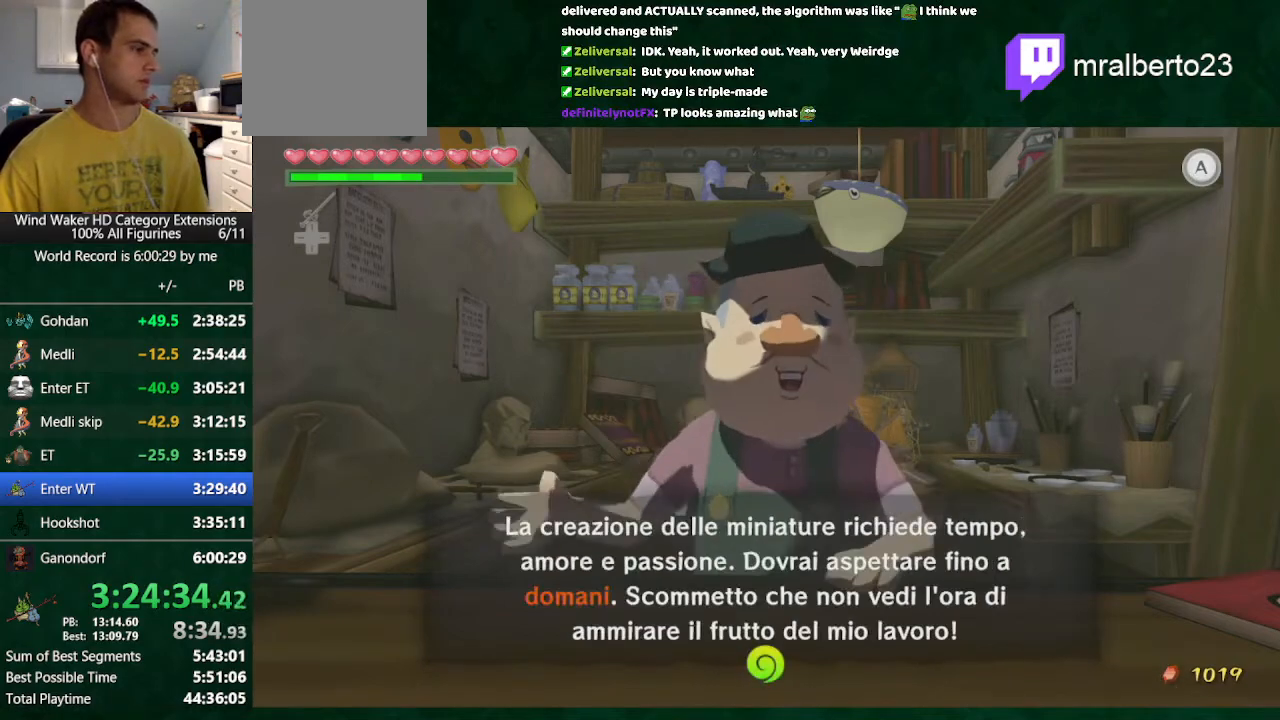
{"buttons": [], "left_stick": "down", "right_stick": "up", "button_events": [[33, "A", "up"], [100, "B", "up"]]}
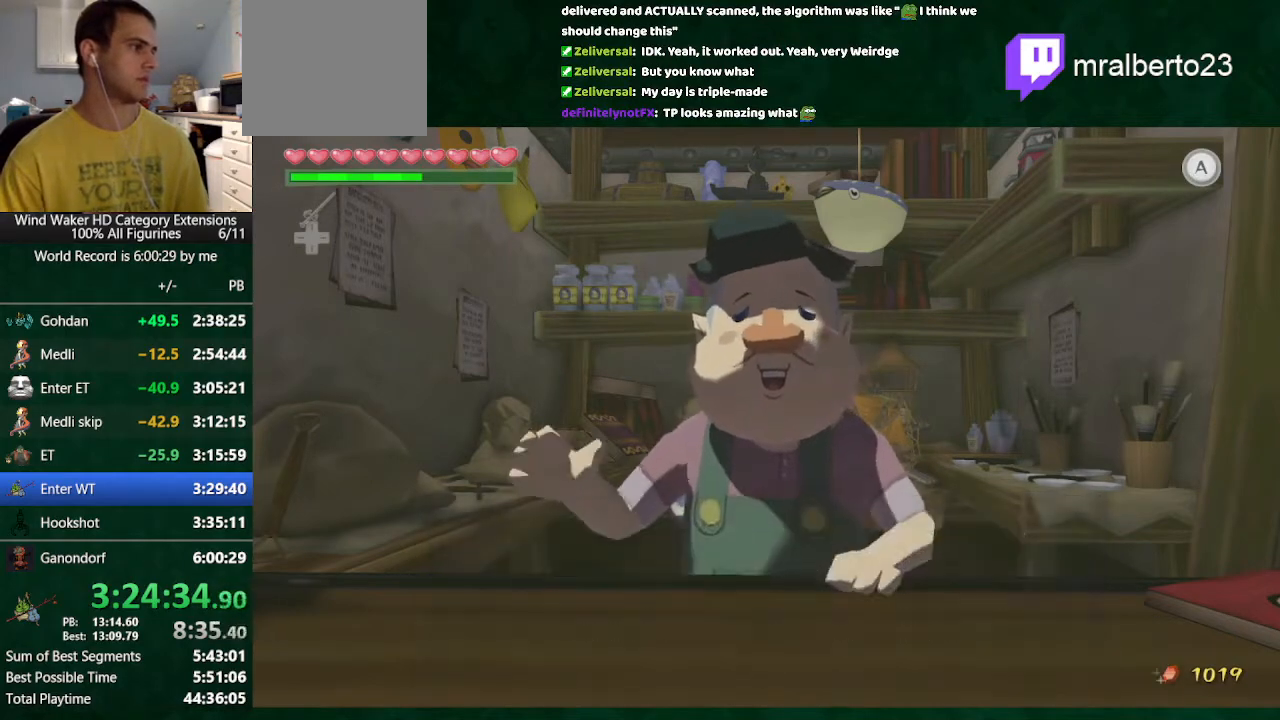
{"buttons": [], "left_stick": "down-right", "right_stick": "center", "button_events": [[133, "A", "down"], [400, "A", "up"]]}
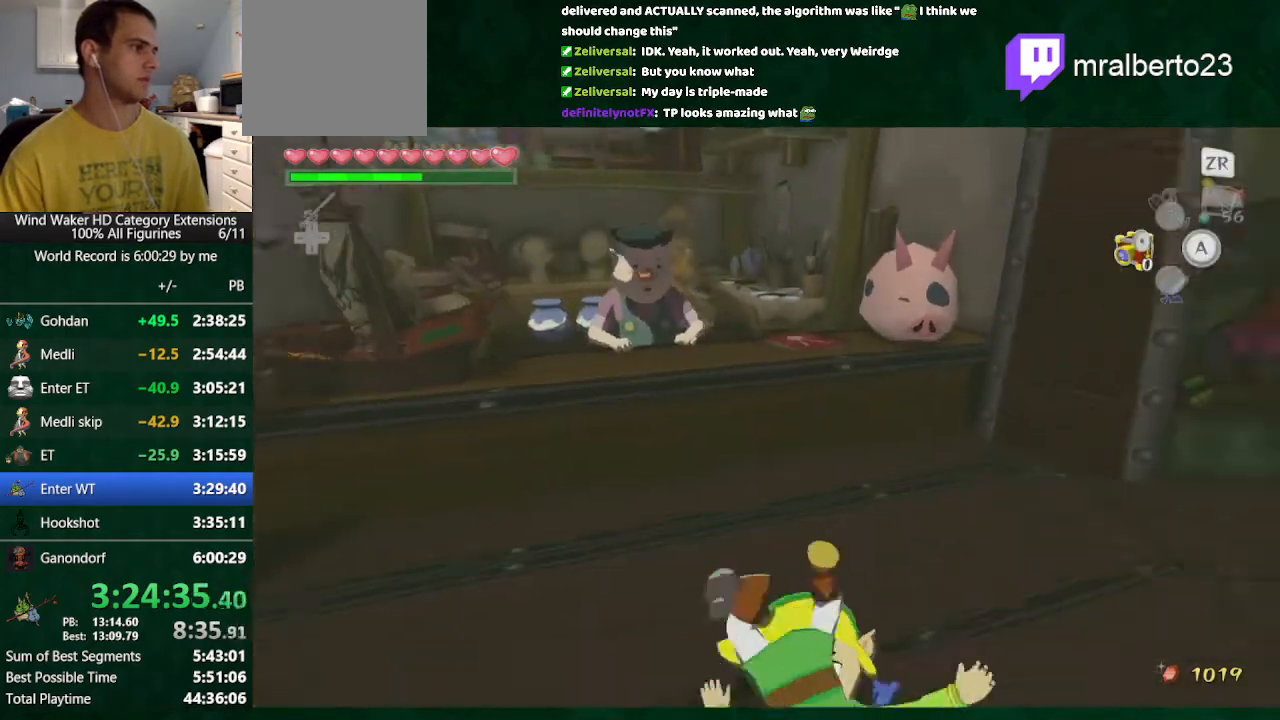
{"buttons": [], "left_stick": "center", "right_stick": "center", "button_events": [[233, "A", "down"], [267, "L2", "down"], [333, "A", "up"], [500, "L2", "up"]]}
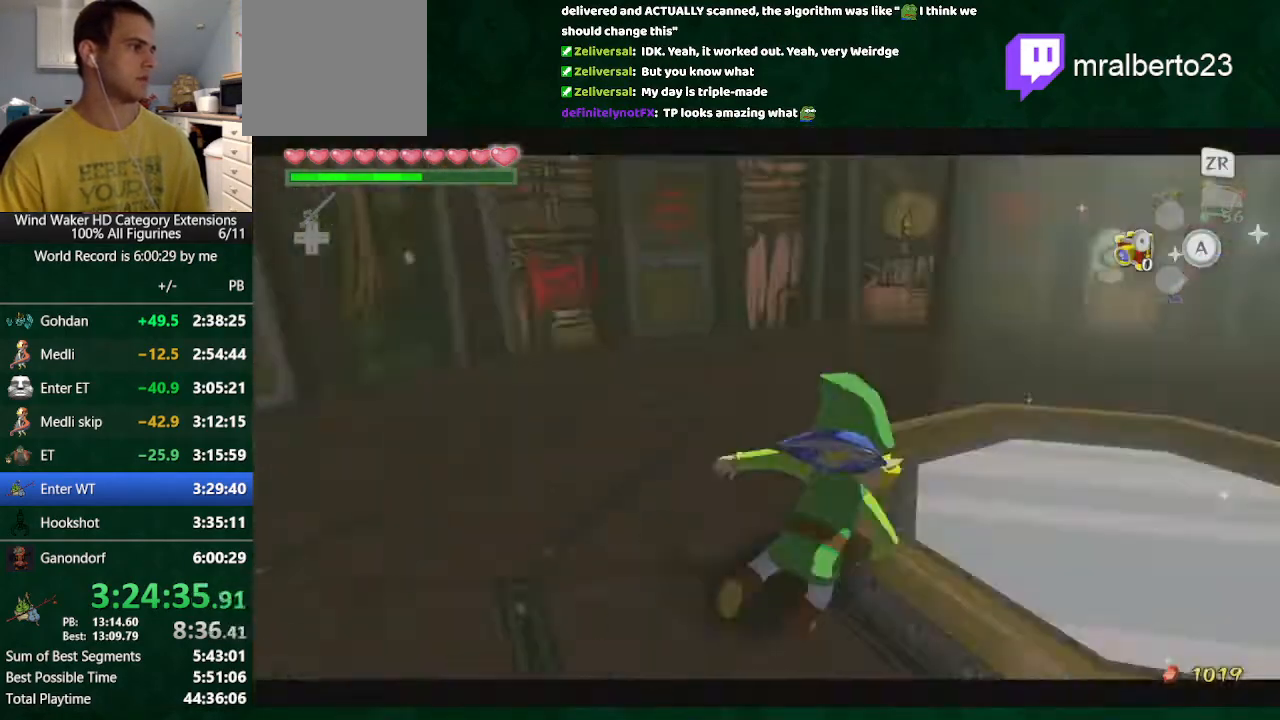
{"buttons": [], "left_stick": "center", "right_stick": "center", "button_events": [[233, "A", "down"], [367, "A", "up"]]}
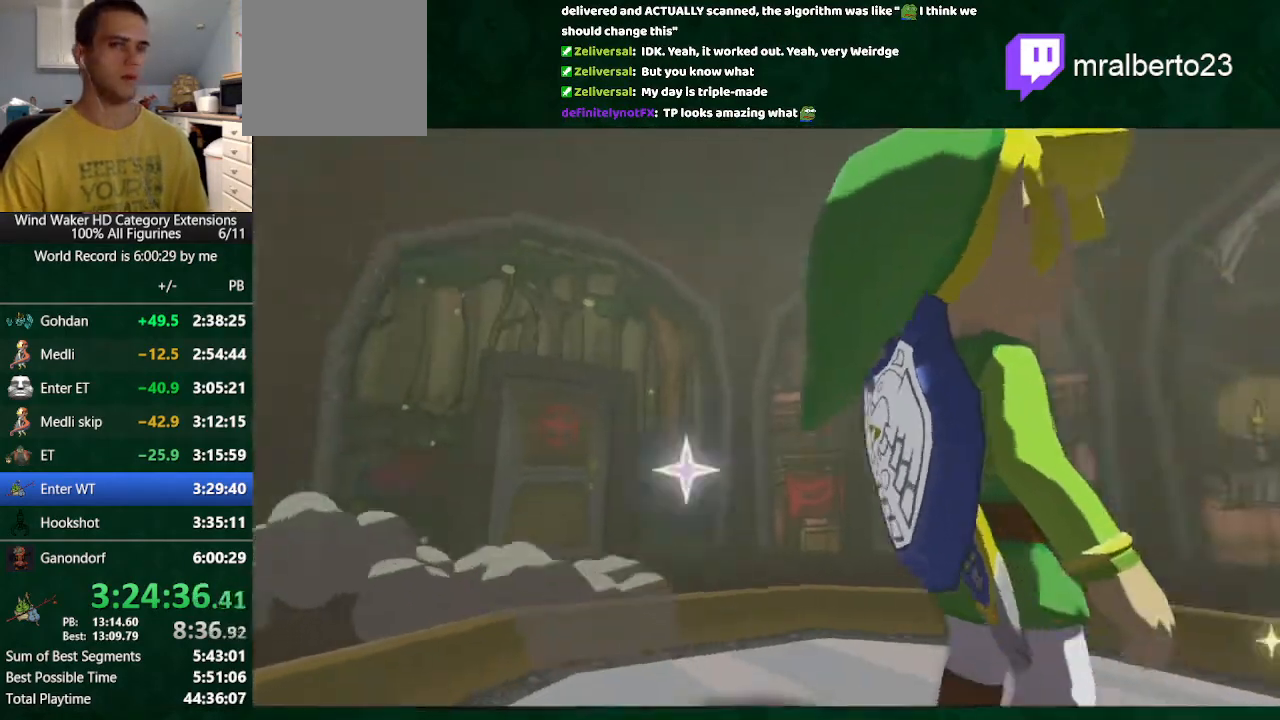
{"buttons": [], "left_stick": "center", "right_stick": "center", "button_events": []}
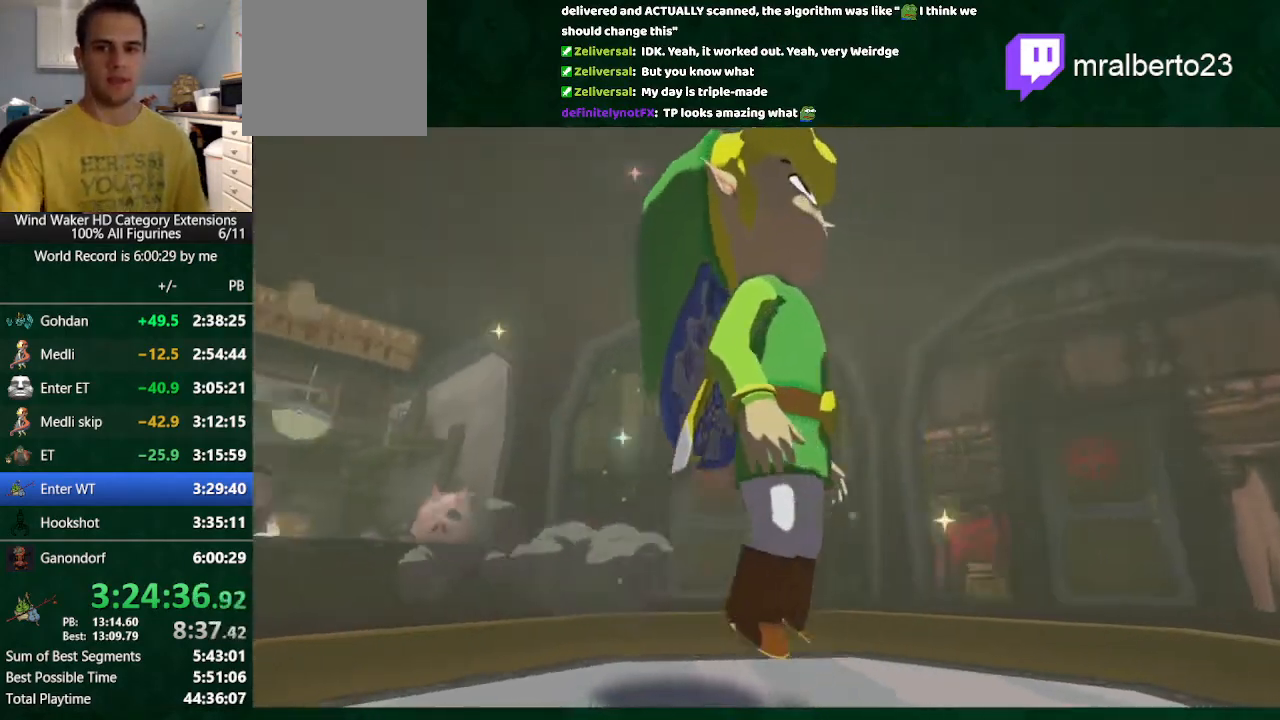
{"buttons": [], "left_stick": "center", "right_stick": "center", "button_events": []}
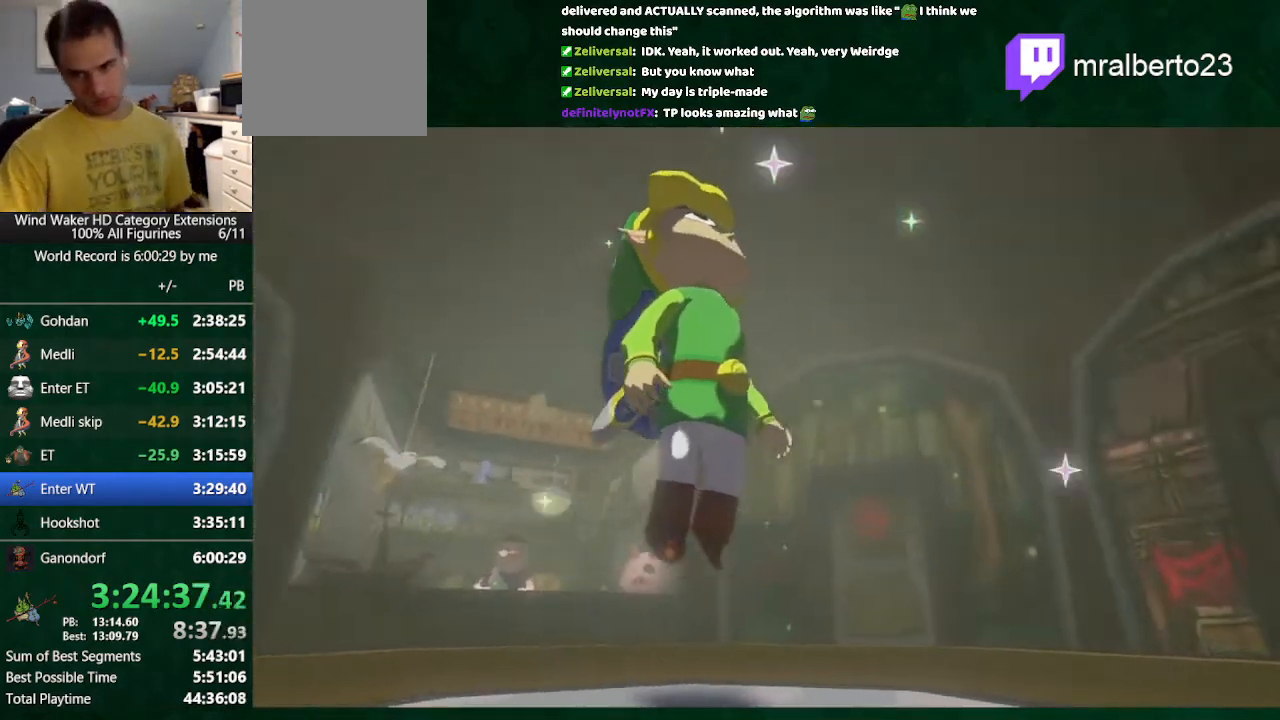
{"buttons": [], "left_stick": "center", "right_stick": "center", "button_events": []}
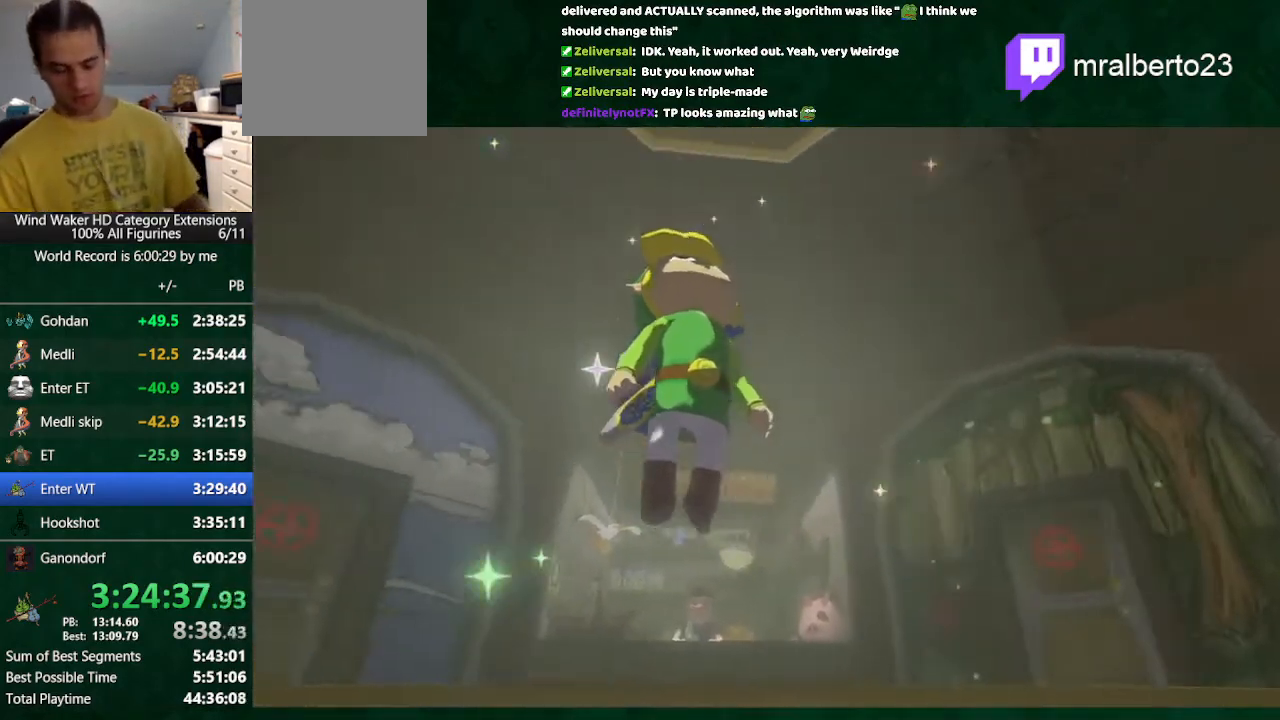
{"buttons": [], "left_stick": "center", "right_stick": "center", "button_events": []}